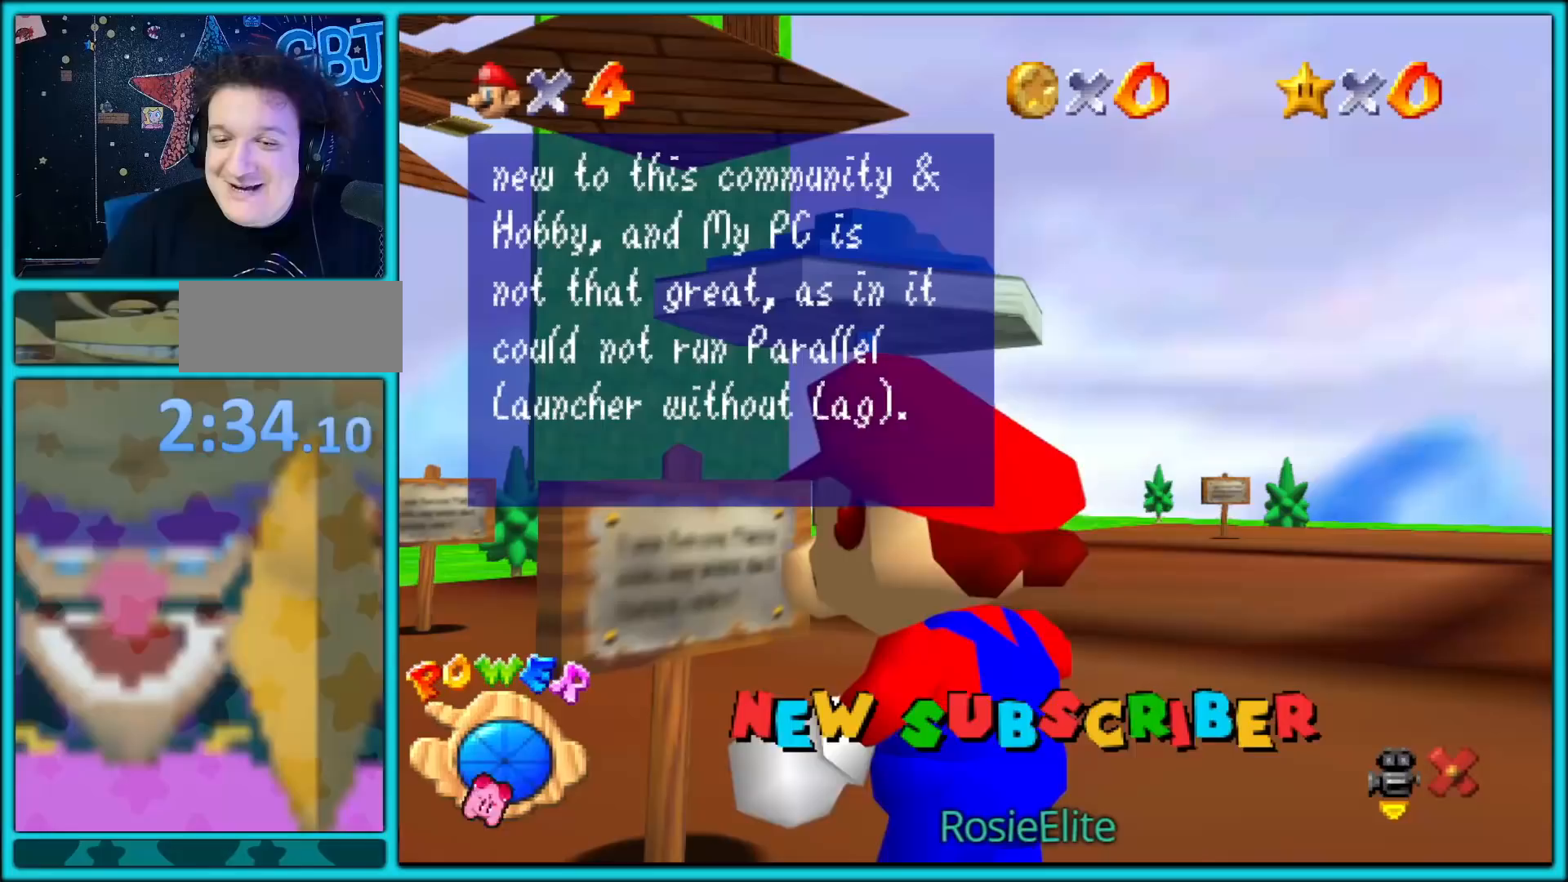
Gameplay with a controller (Nintendo layout); each line is a JSON object with the inputs held at the frame after it. "button_events" lists button changes between this image and that frame as [ms after this image, input, new state], when the widget could be followed in between (sticks are given only as held states). Not read: L3 R3.
{"buttons": [], "left_stick": "center", "button_events": []}
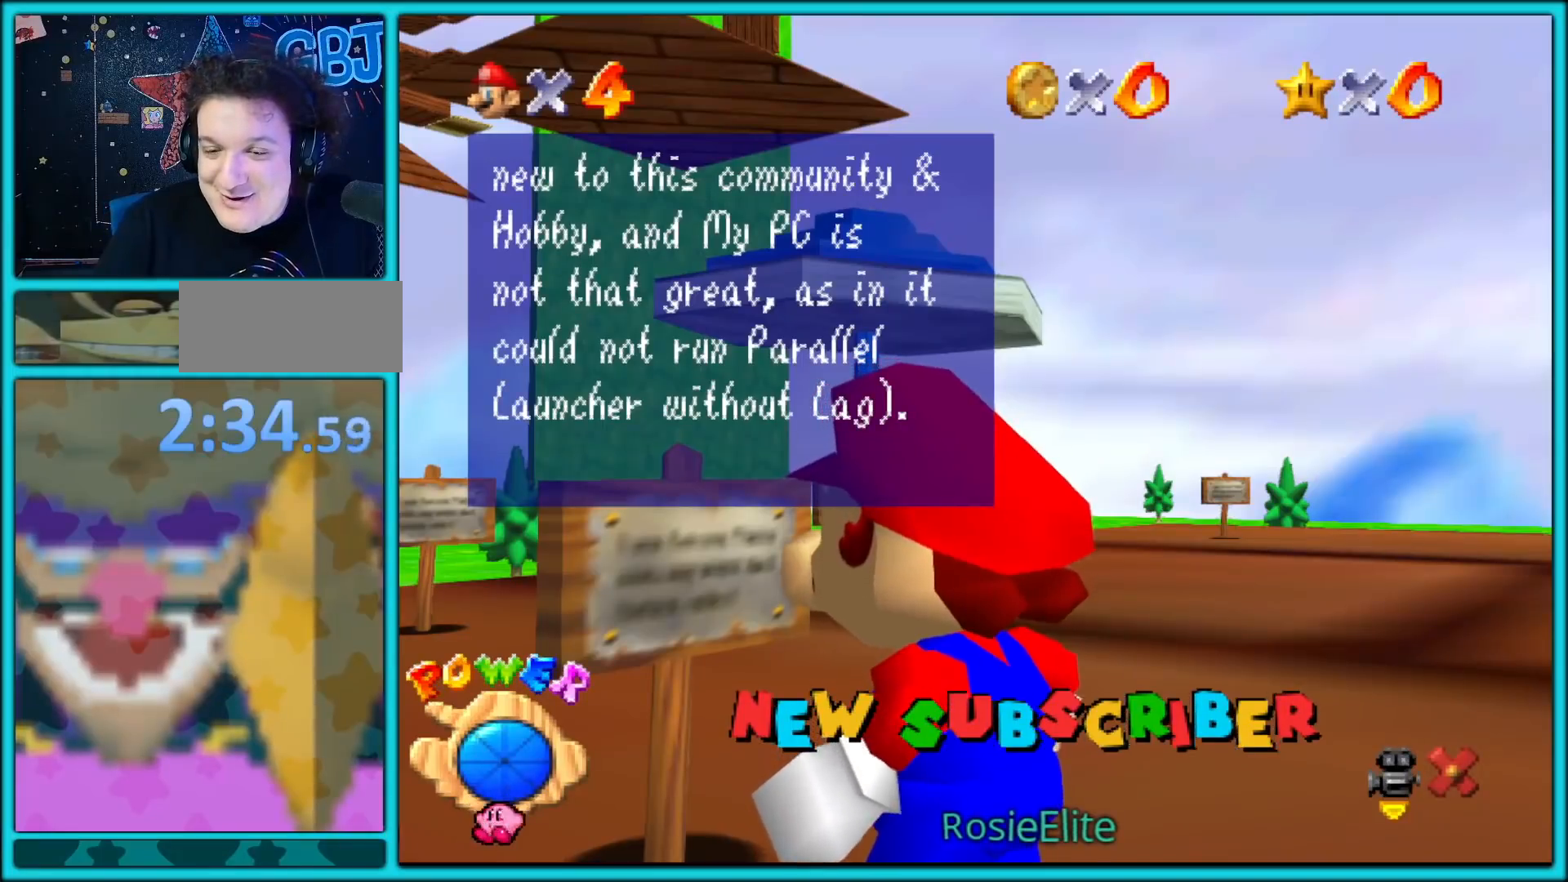
{"buttons": [], "left_stick": "left", "button_events": []}
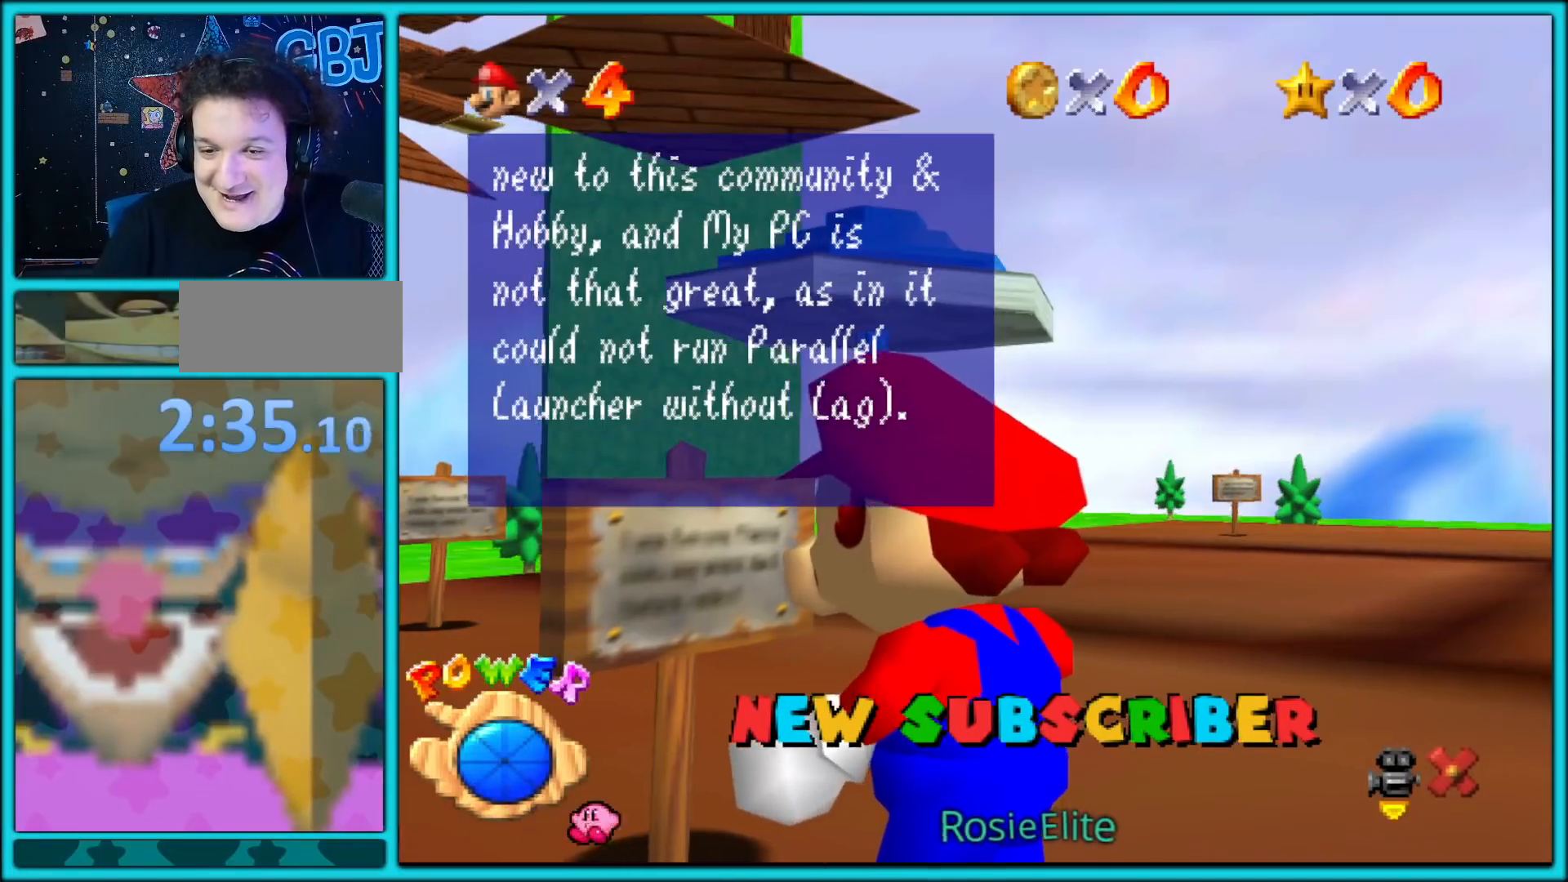
{"buttons": [], "left_stick": "center", "button_events": []}
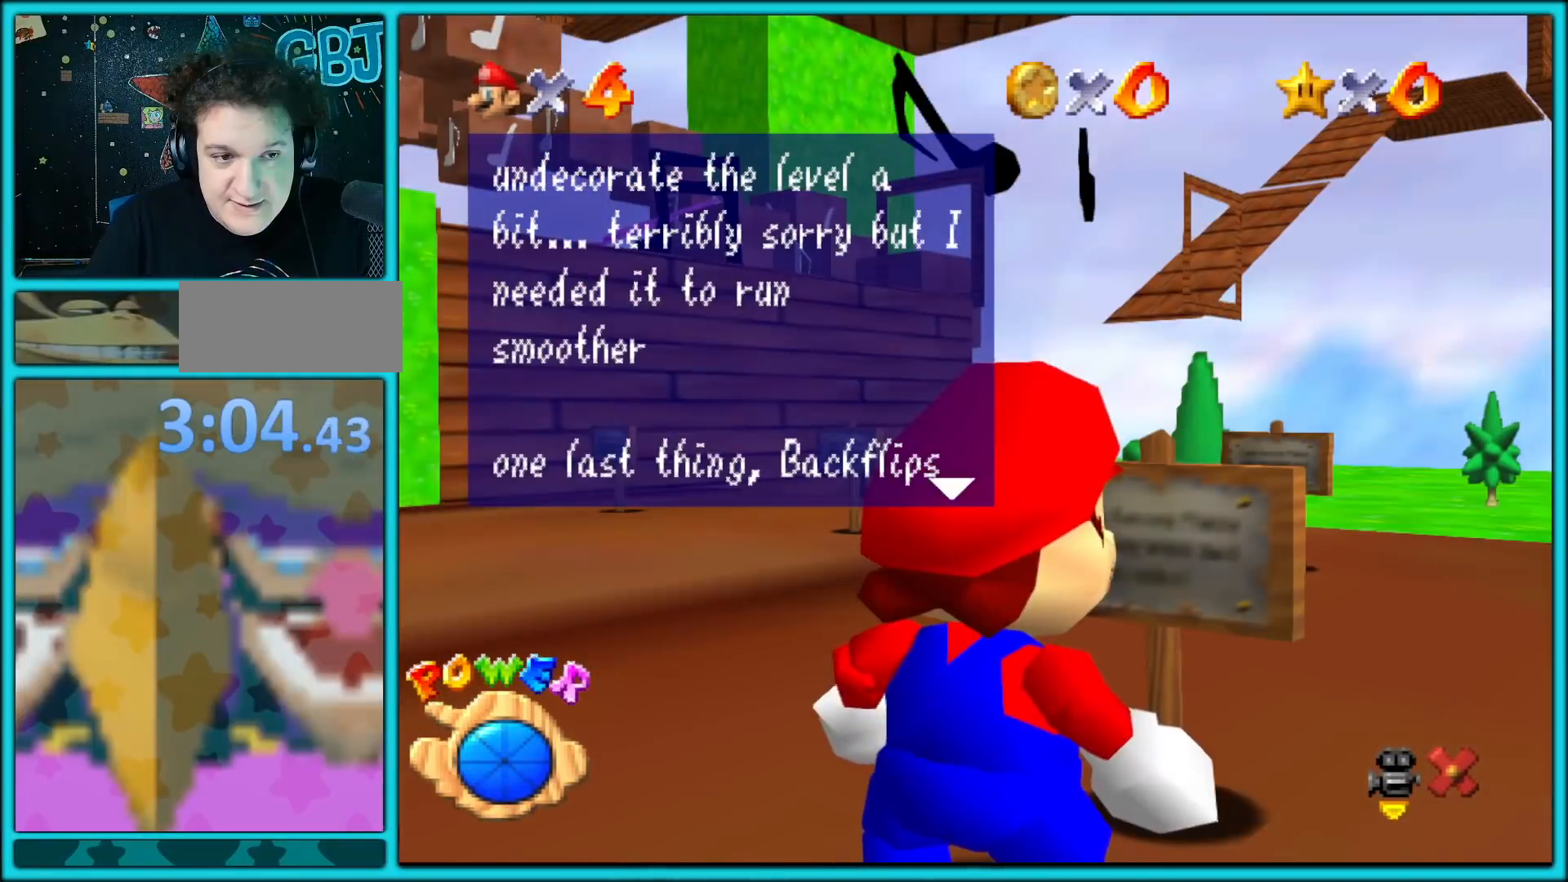
{"buttons": [], "left_stick": "center", "button_events": []}
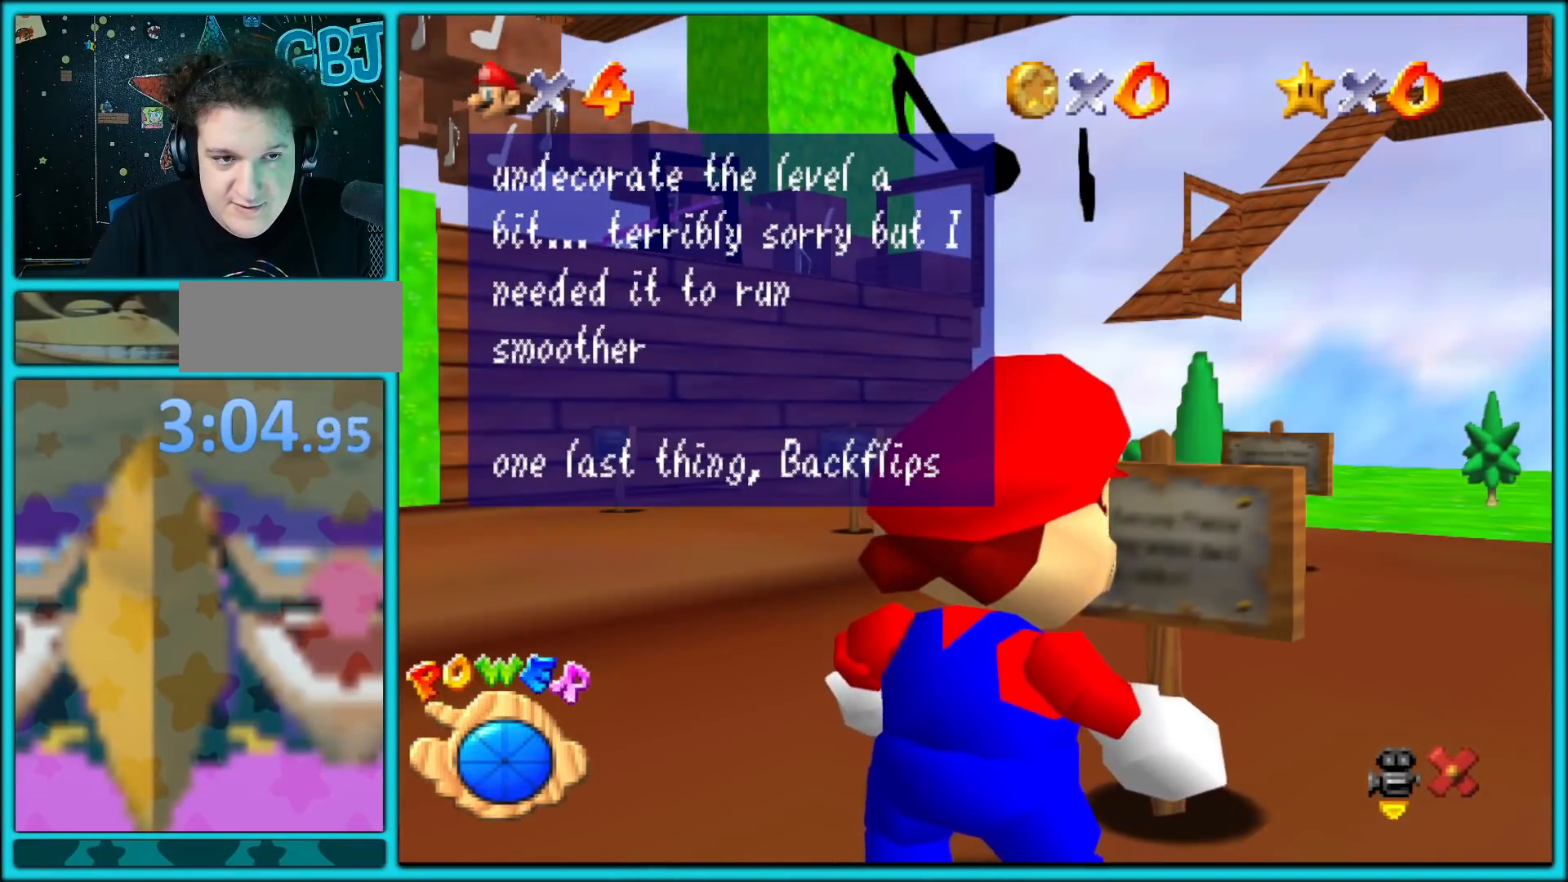
{"buttons": [], "left_stick": "center", "button_events": []}
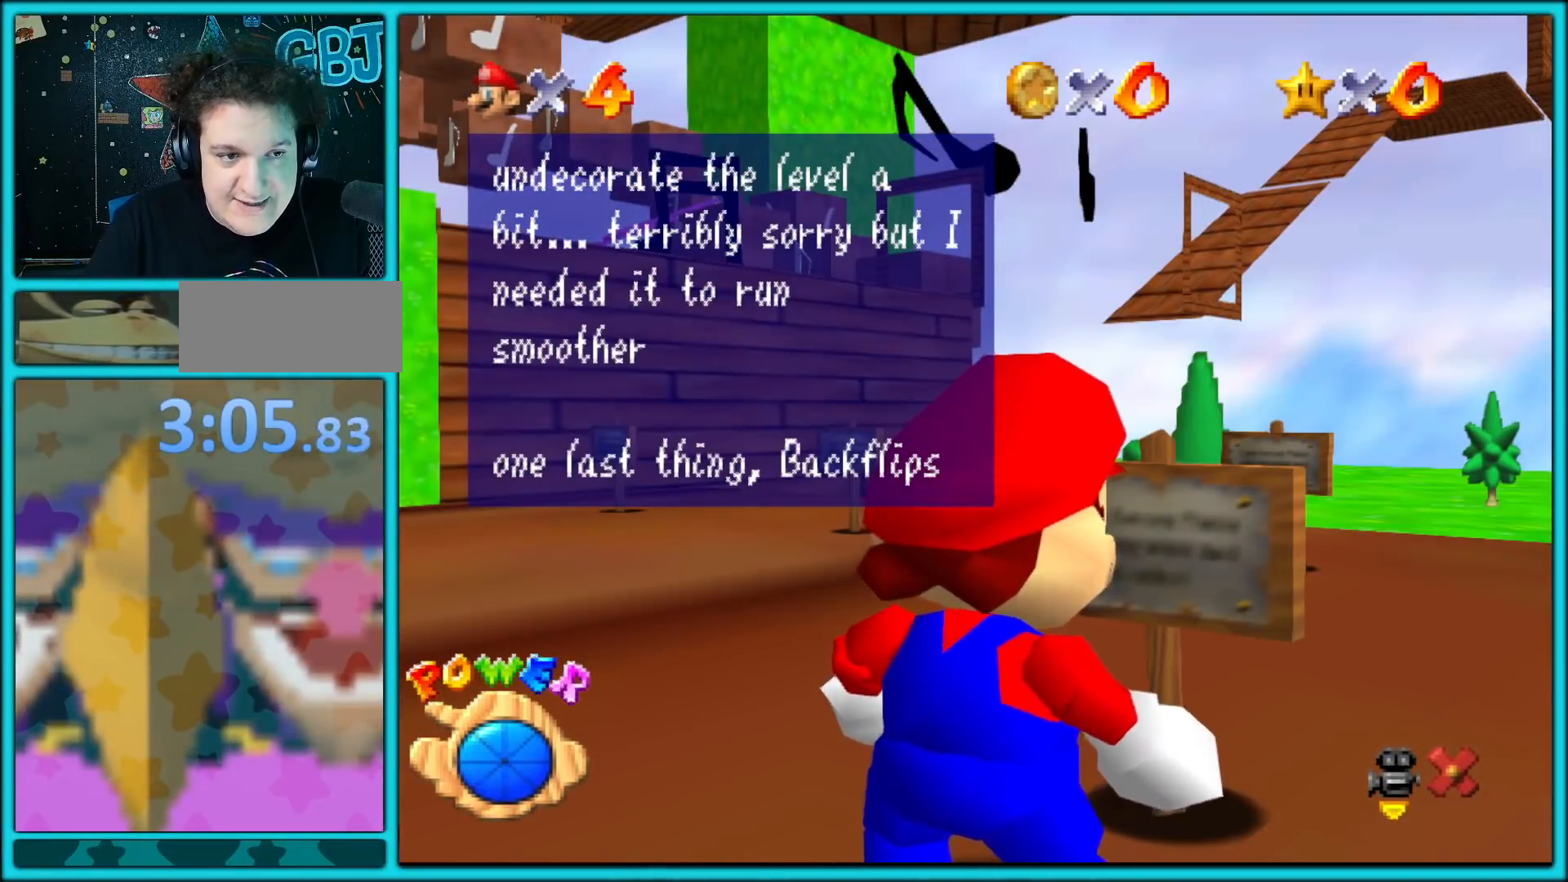
{"buttons": ["A"], "left_stick": "center", "button_events": [[367, "A", "down"]]}
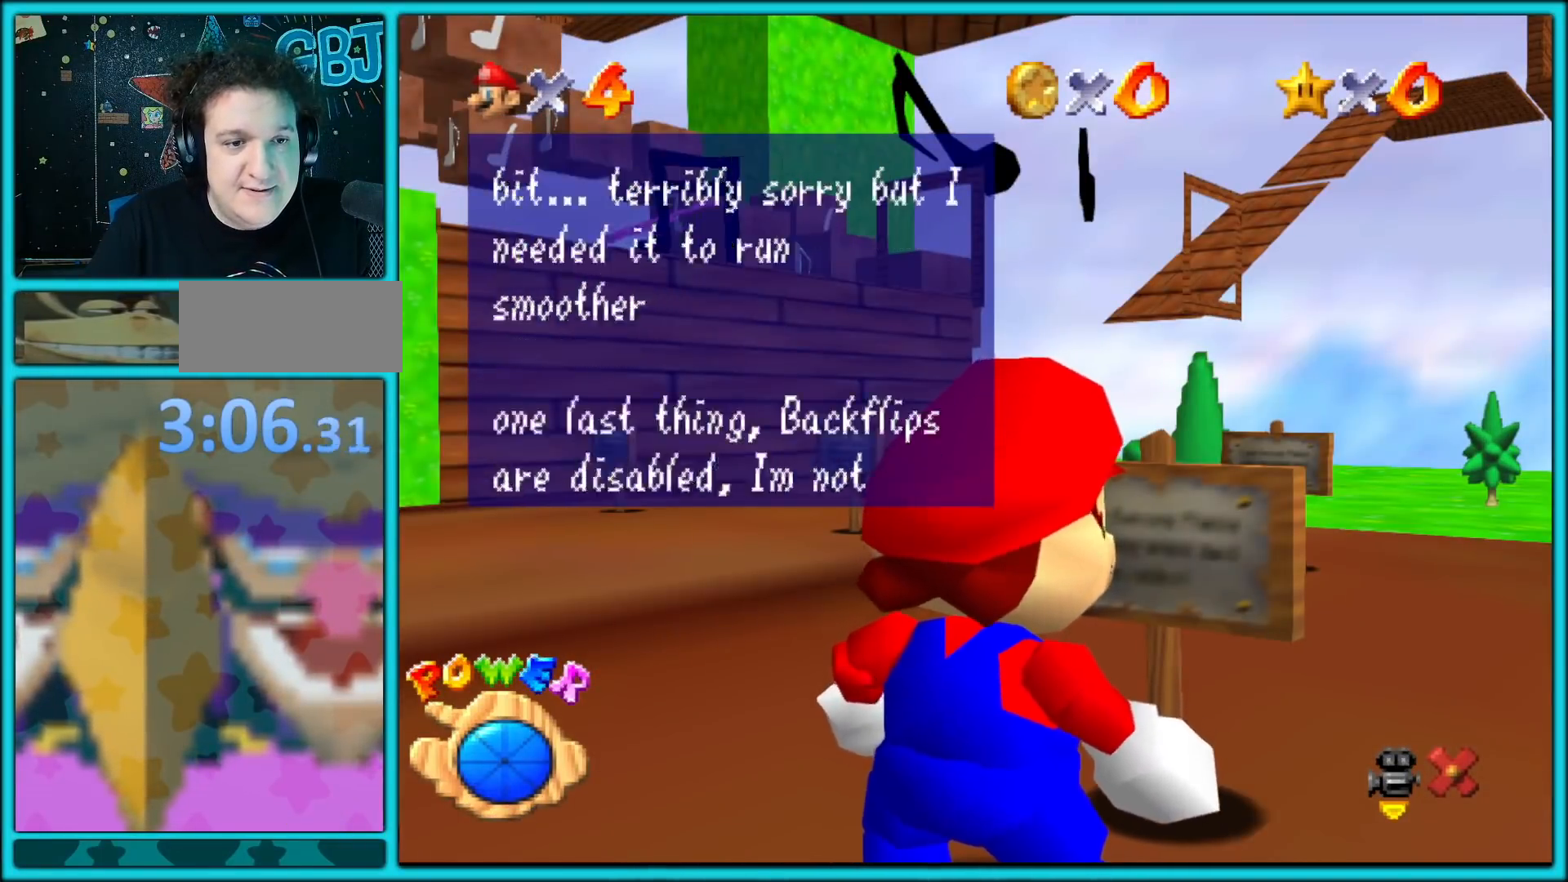
{"buttons": [], "left_stick": "center", "button_events": [[33, "A", "up"]]}
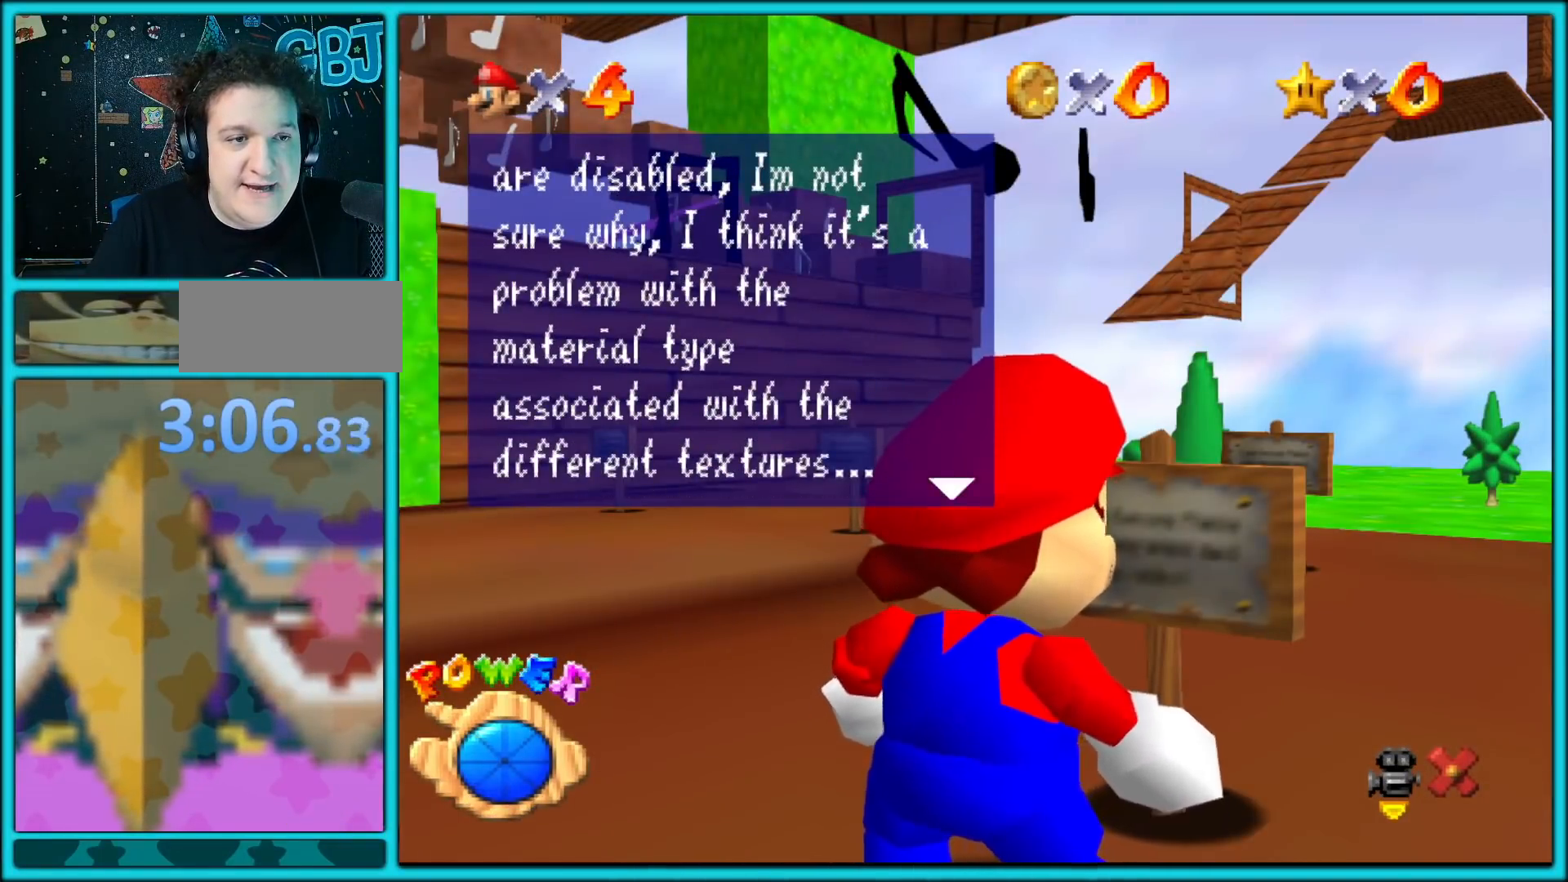
{"buttons": [], "left_stick": "center", "button_events": []}
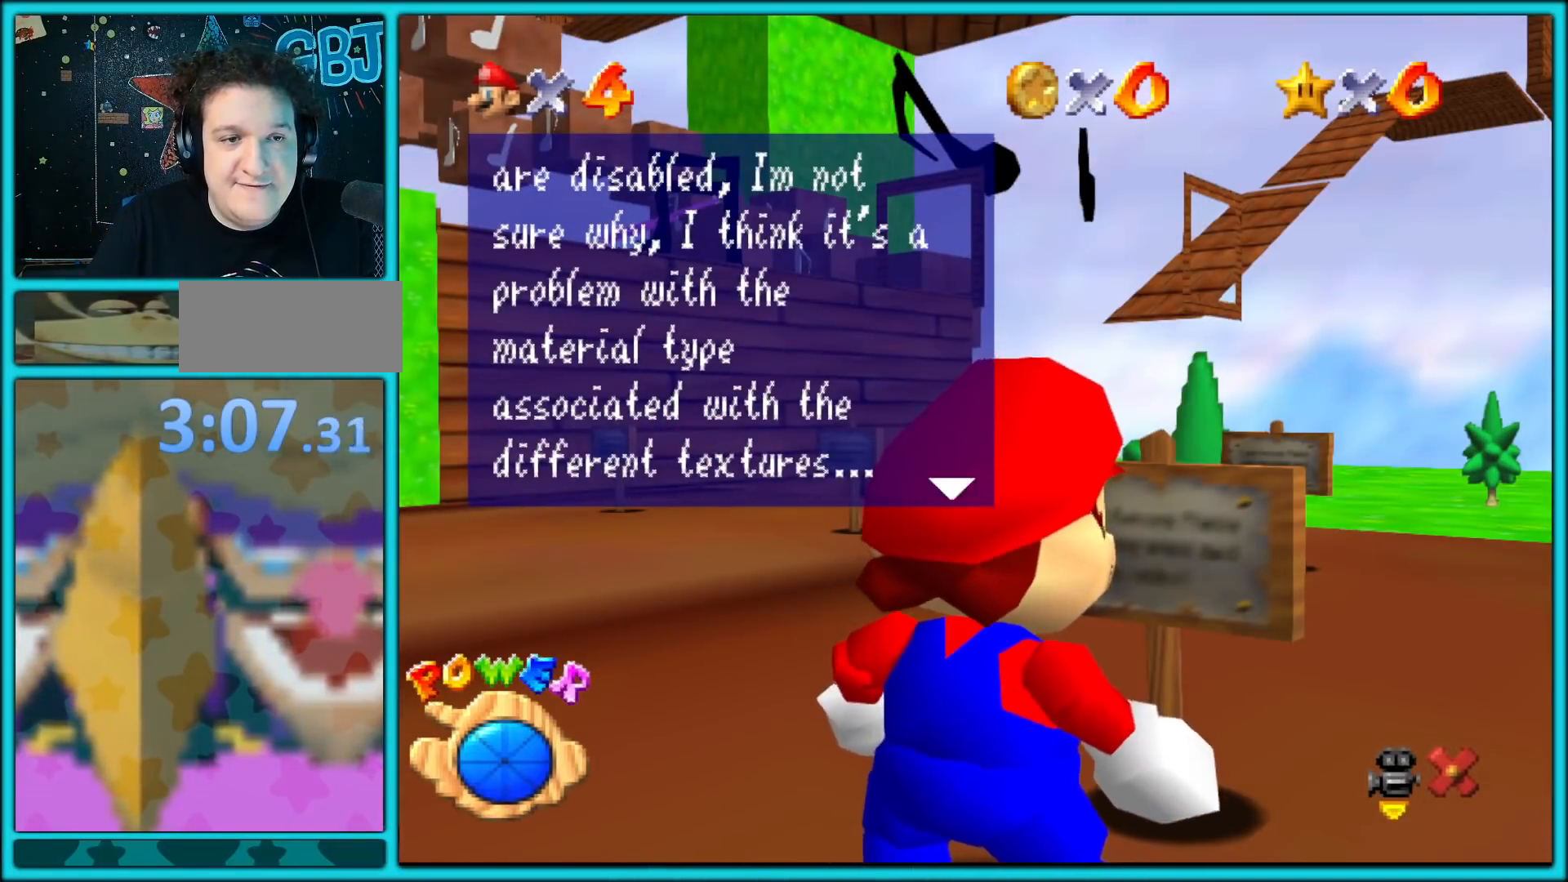
{"buttons": [], "left_stick": "center", "button_events": []}
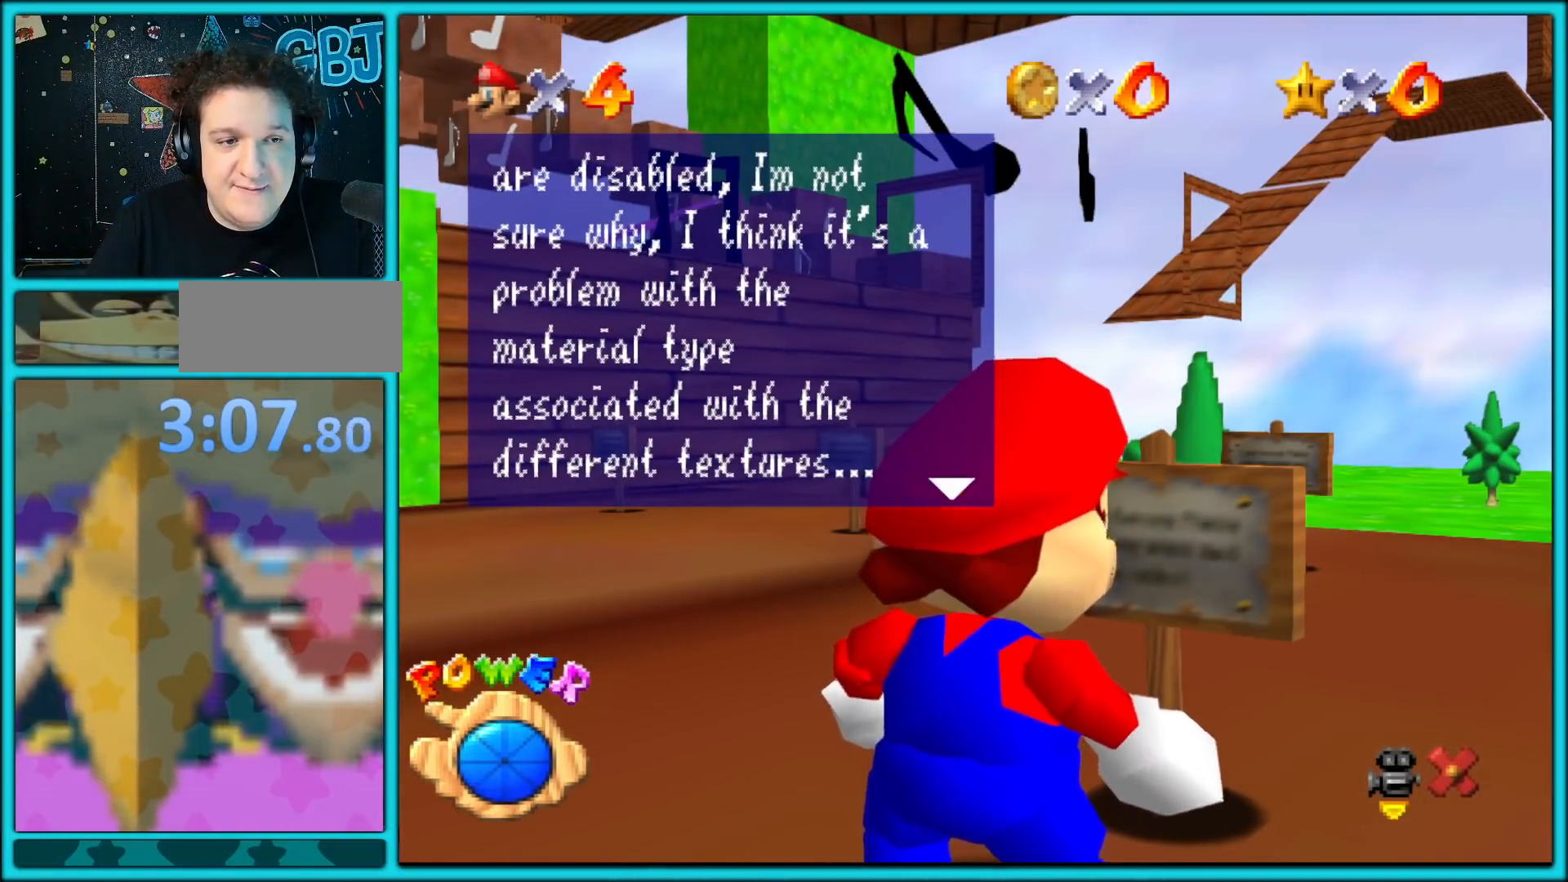
{"buttons": [], "left_stick": "center", "button_events": []}
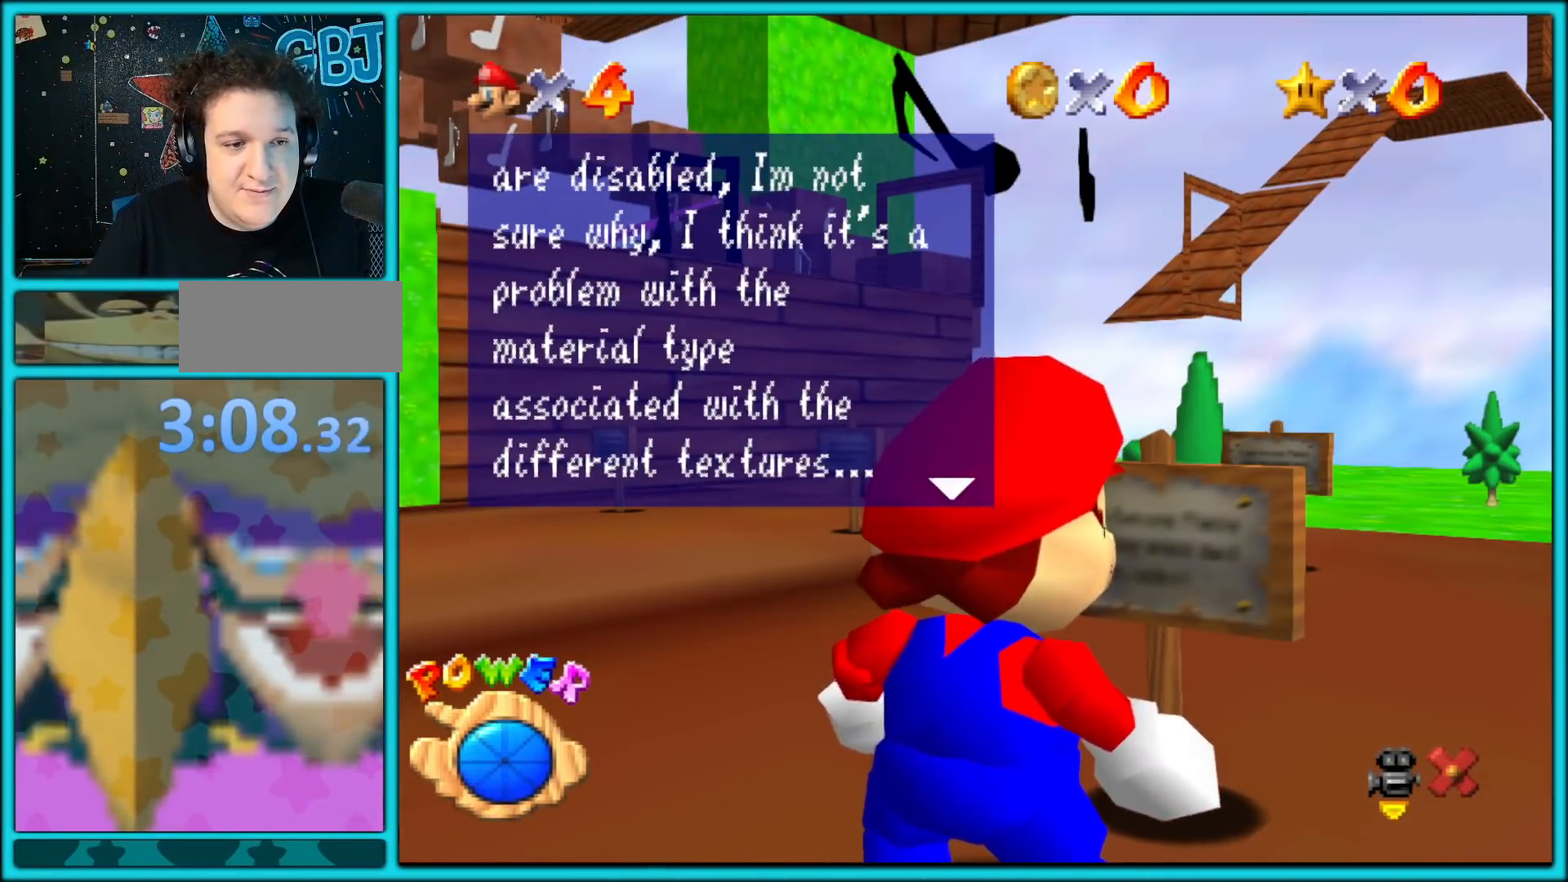
{"buttons": [], "left_stick": "center", "button_events": []}
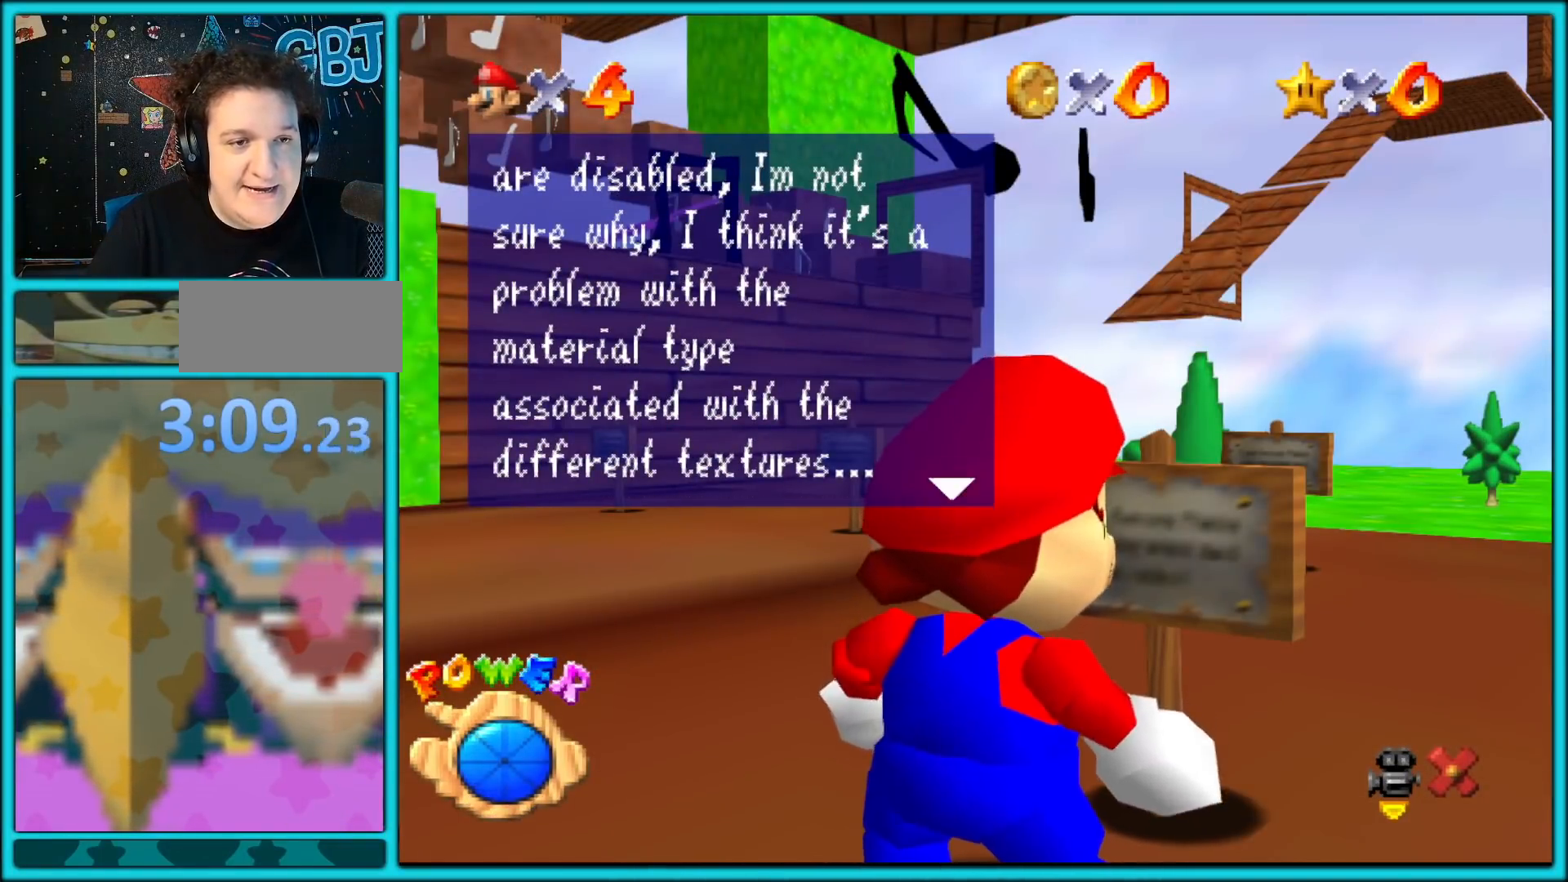
{"buttons": ["A", "B"], "left_stick": "center", "button_events": [[383, "A", "down"], [400, "B", "down"]]}
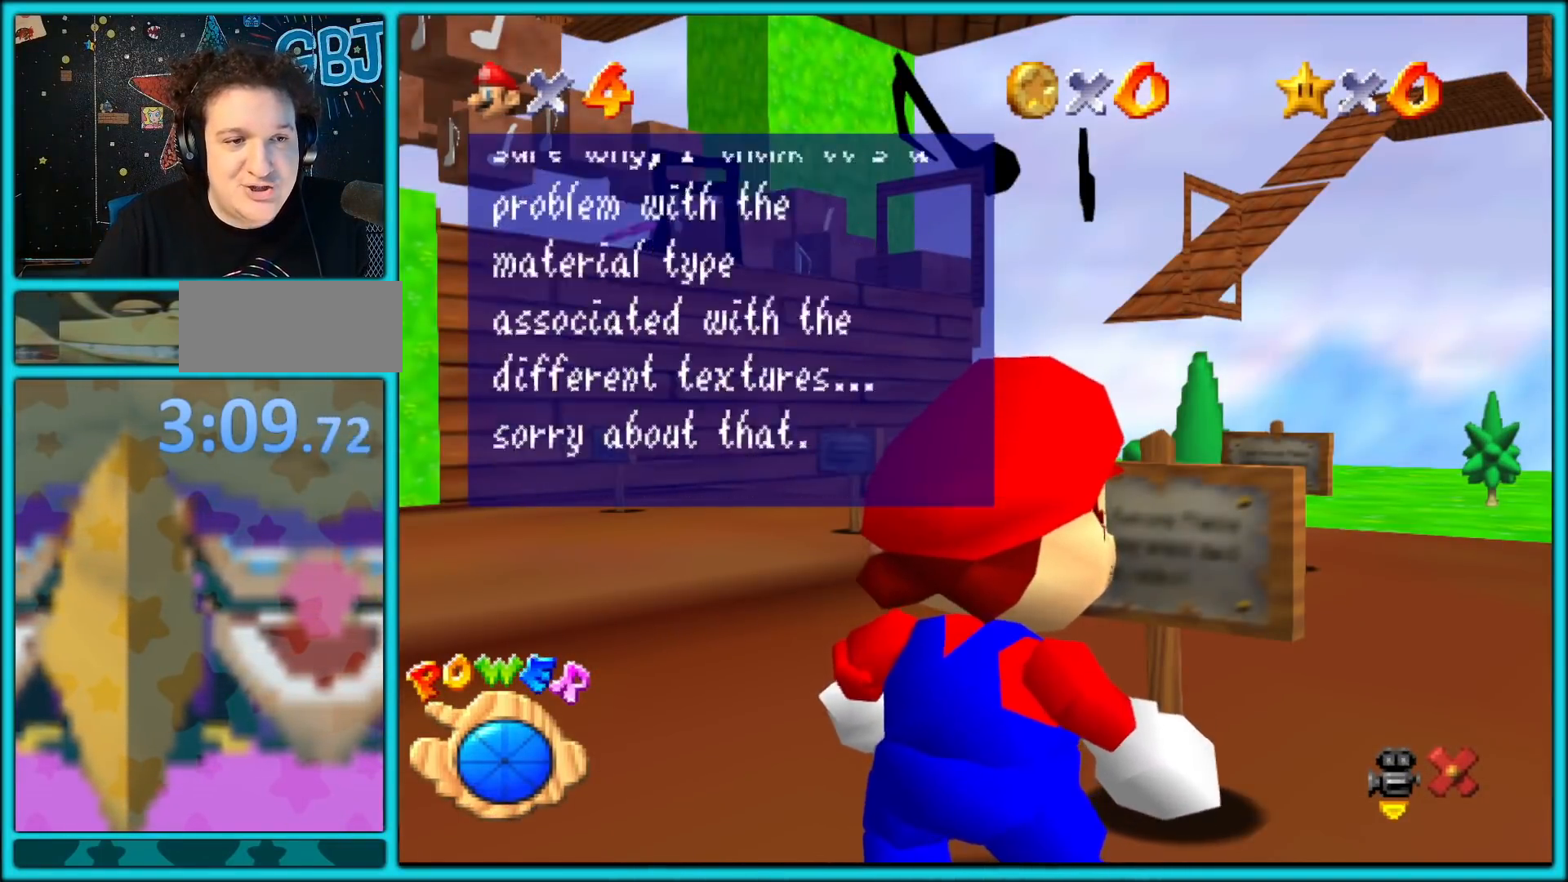
{"buttons": ["A"], "left_stick": "center", "button_events": [[33, "B", "up"], [117, "A", "up"], [267, "A", "down"], [317, "B", "down"], [333, "A", "up"], [400, "A", "down"], [433, "B", "up"]]}
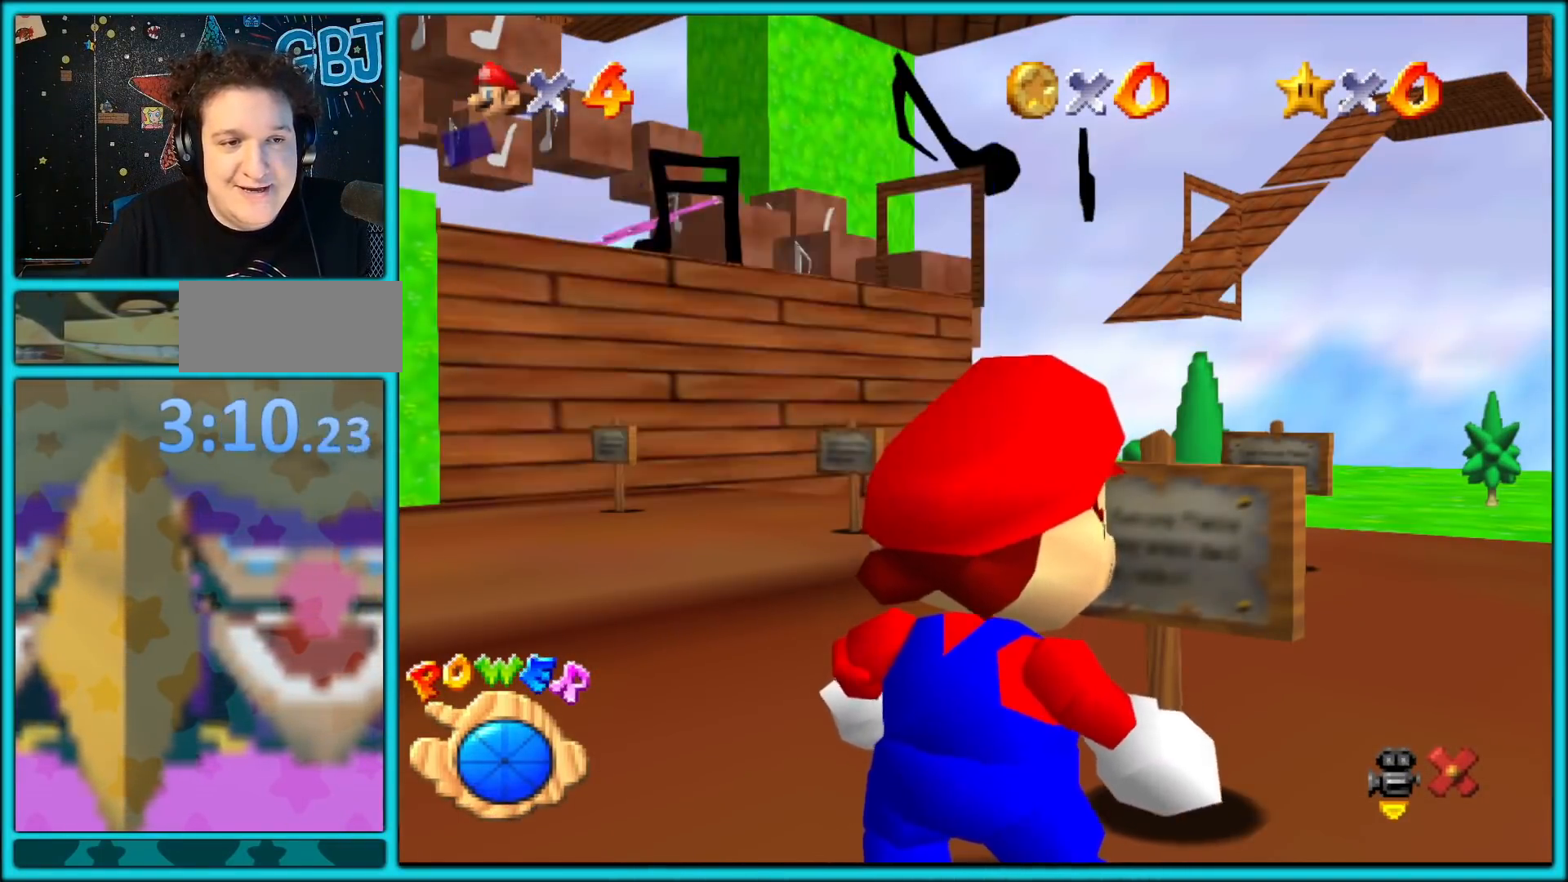
{"buttons": [], "left_stick": "down-right", "button_events": [[17, "A", "up"], [17, "B", "down"], [100, "B", "up"]]}
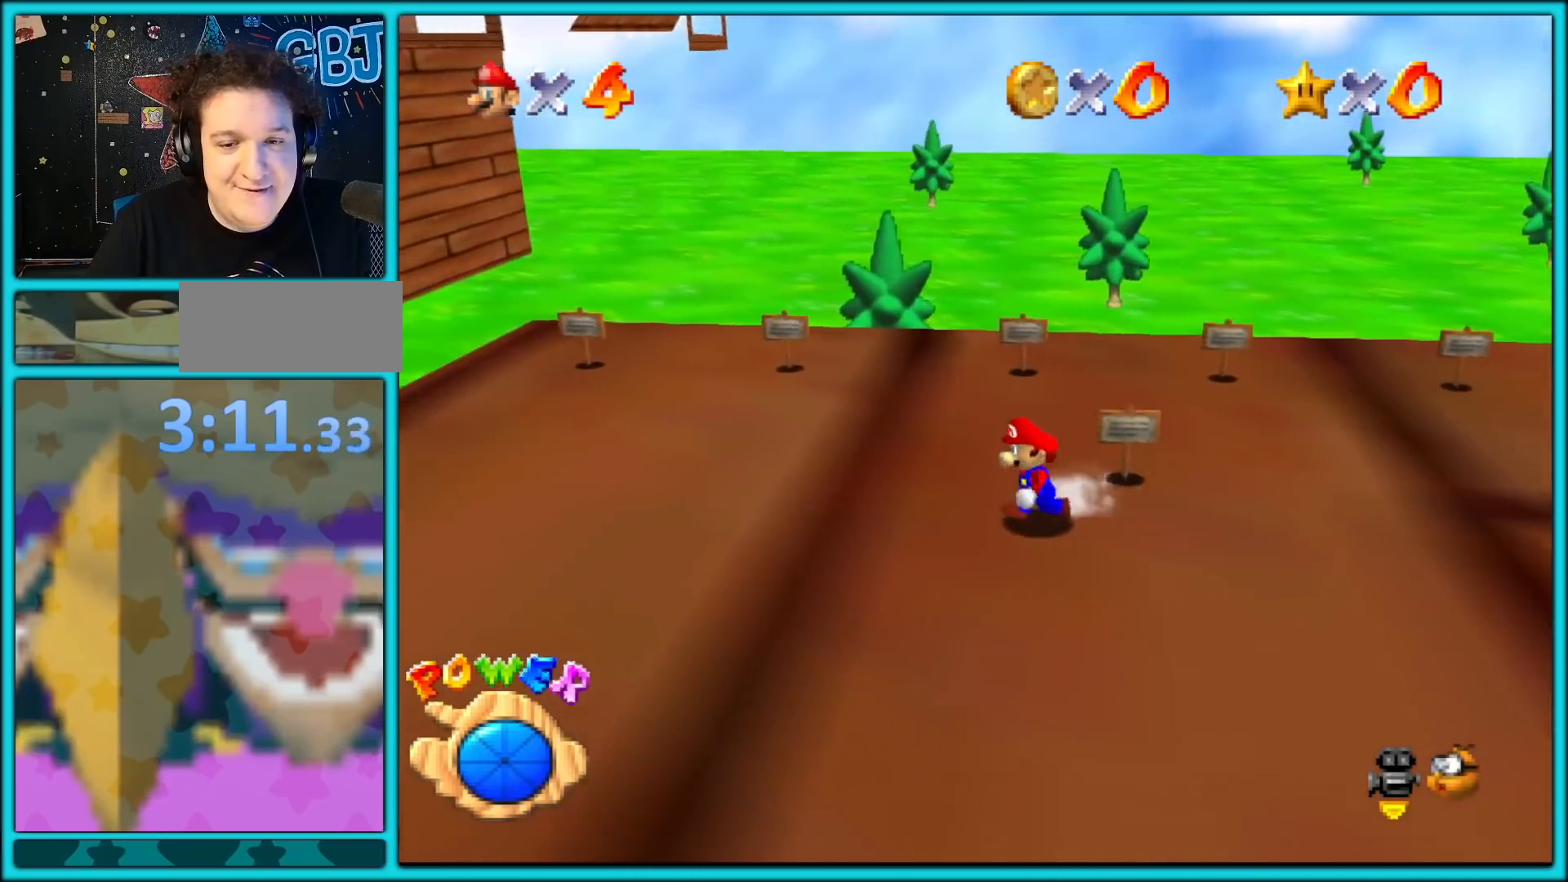
{"buttons": [], "left_stick": "down-right", "button_events": []}
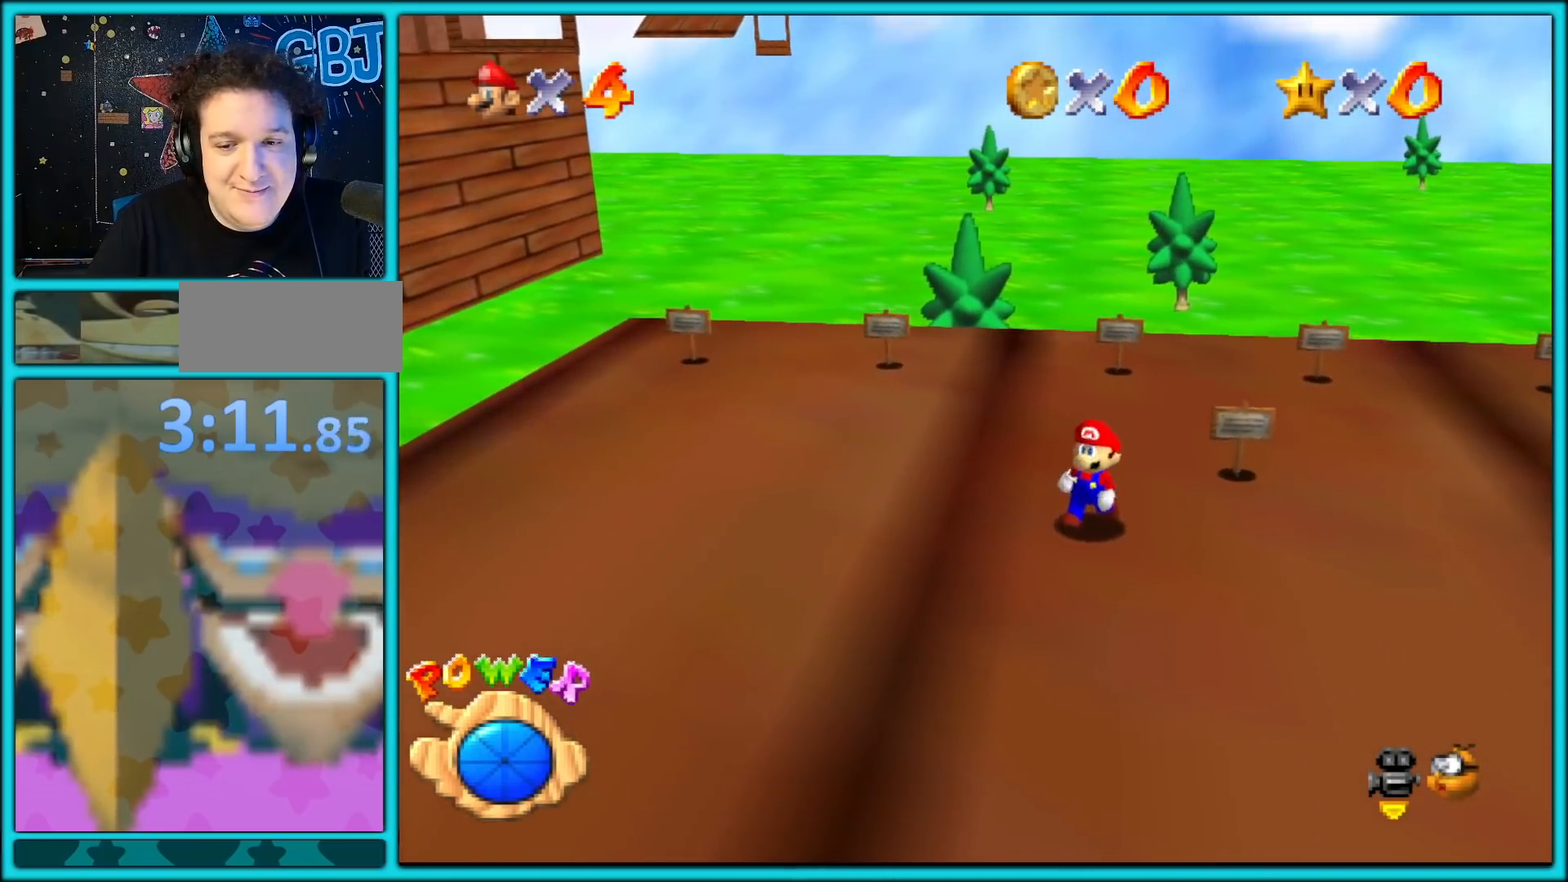
{"buttons": ["Z"], "left_stick": "center", "button_events": [[283, "Z", "down"]]}
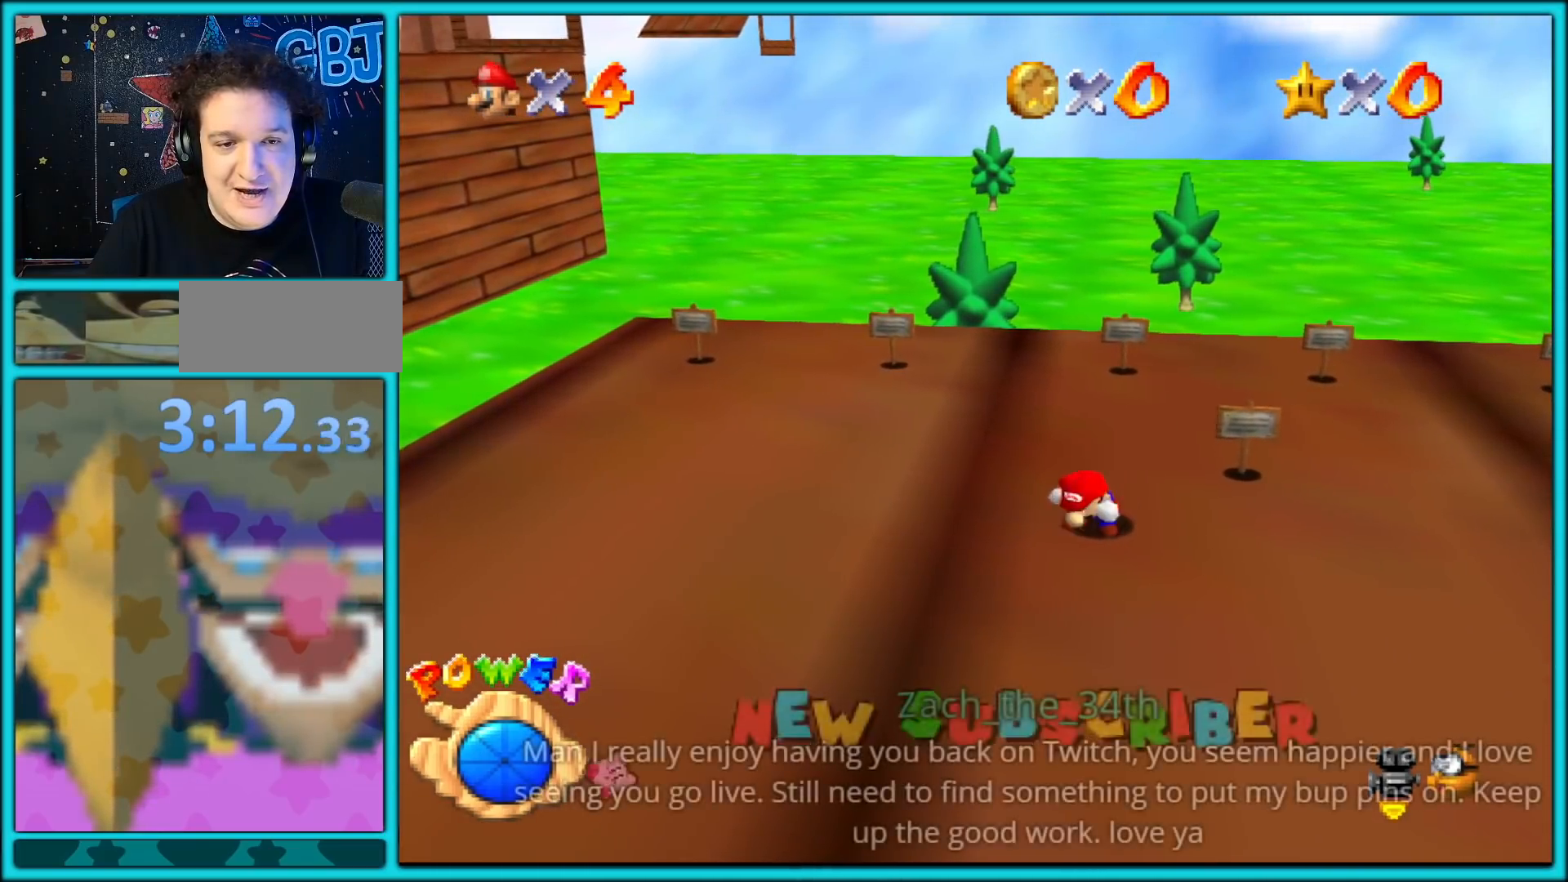
{"buttons": ["A", "Z"], "left_stick": "center", "button_events": [[67, "A", "down"], [200, "A", "up"], [433, "A", "down"]]}
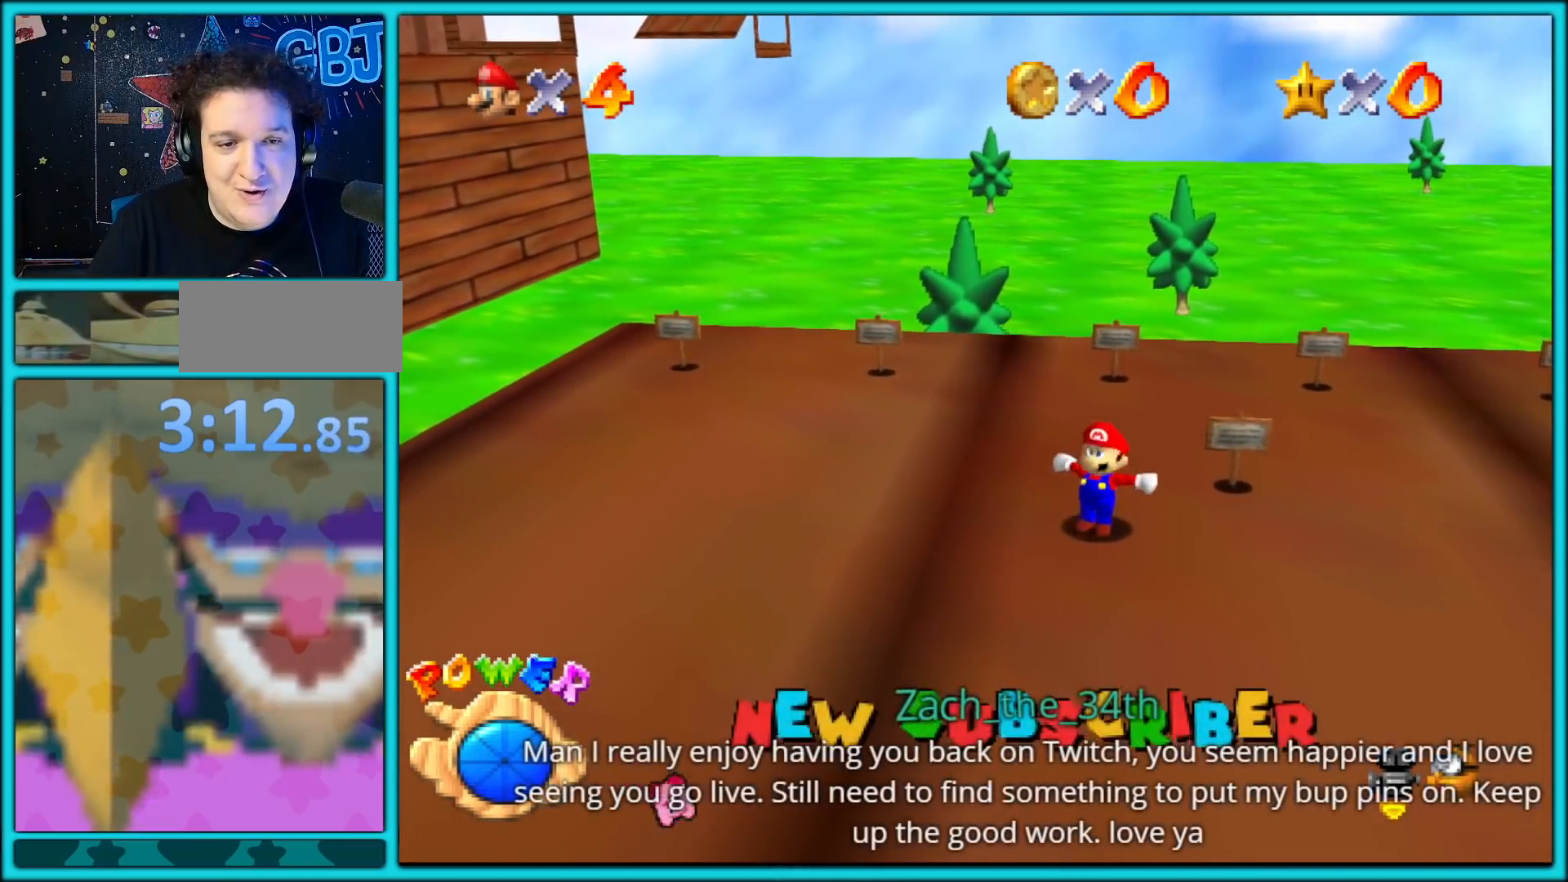
{"buttons": [], "left_stick": "down", "button_events": [[67, "A", "up"], [350, "Z", "up"]]}